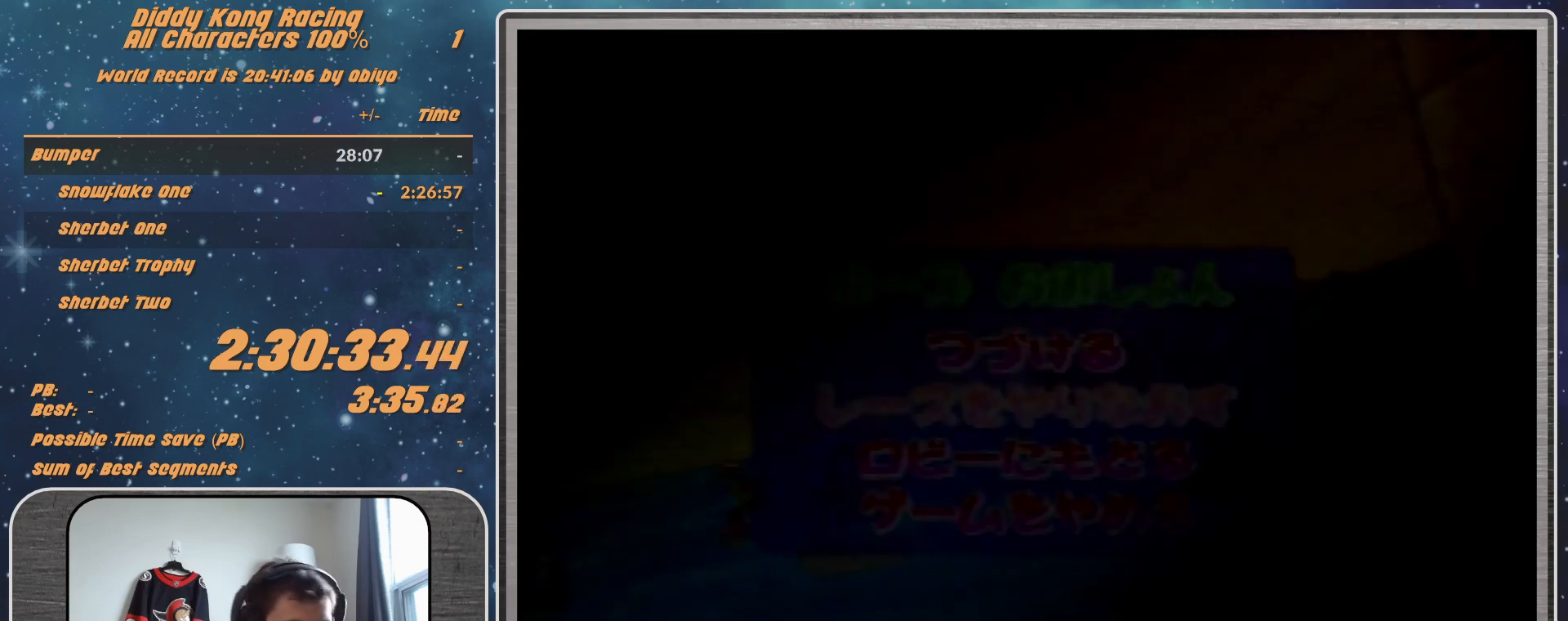
Gameplay with a controller (Nintendo layout); each line is a JSON object with the inputs held at the frame after it. "events" lists button and stick changes between this image and that frame as [ms after this image, input, new state], when the widget could be followed in between. Not read: L1 L3 R3.
{"buttons": [], "left_stick": "center", "events": []}
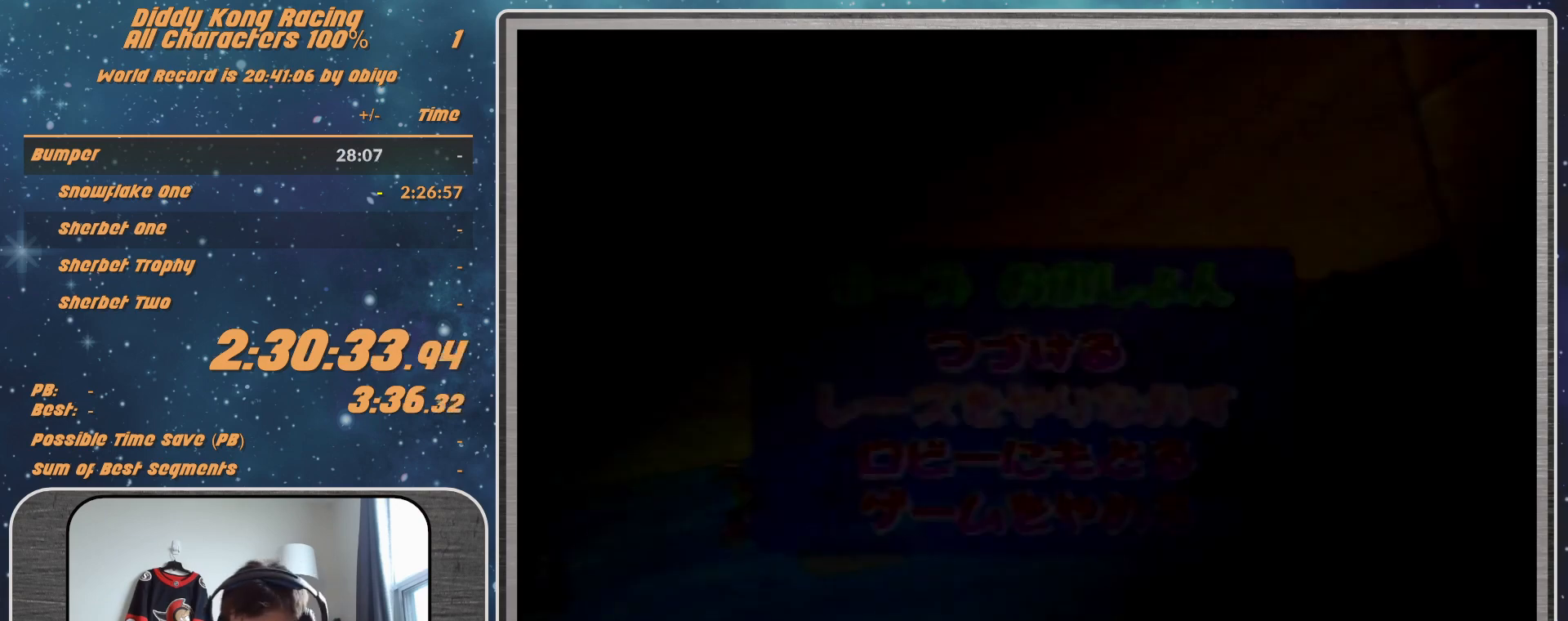
{"buttons": [], "left_stick": "center", "events": []}
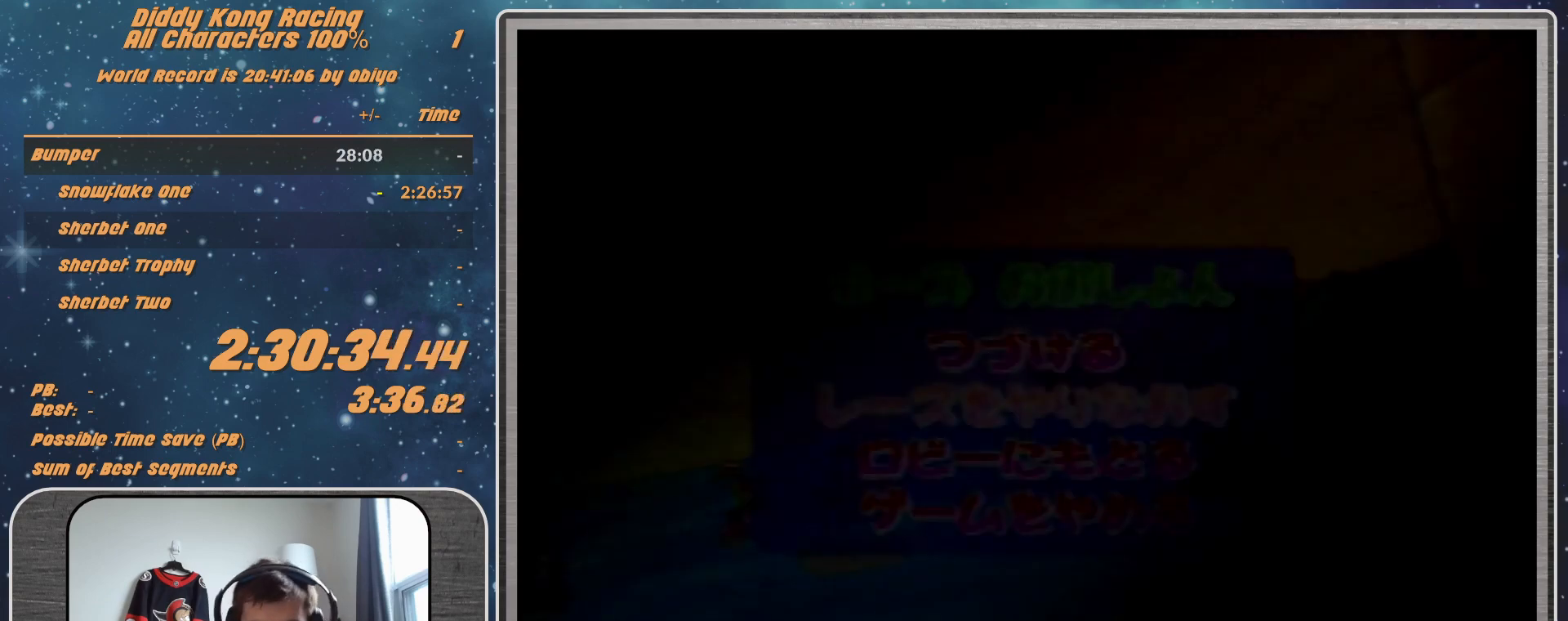
{"buttons": [], "left_stick": "center", "events": []}
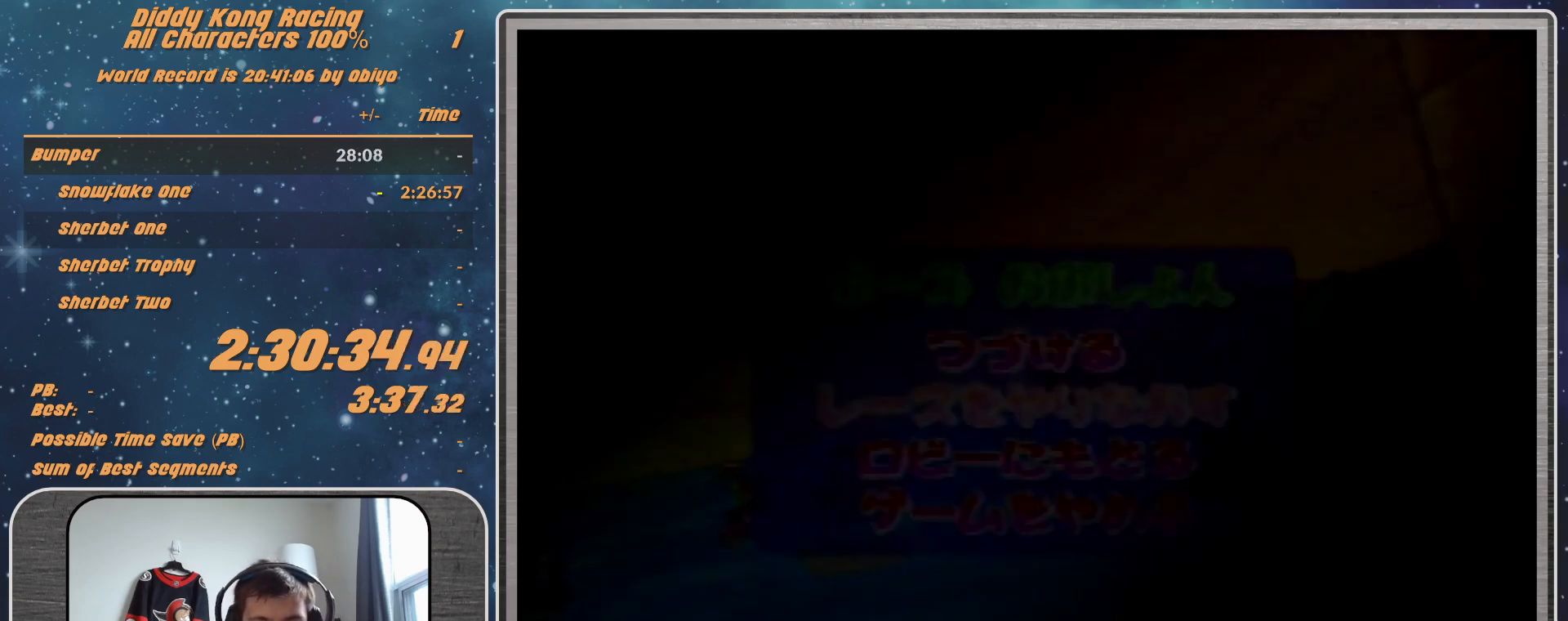
{"buttons": ["A"], "left_stick": "center", "events": [[300, "A", "down"], [433, "A", "up"], [467, "A", "down"]]}
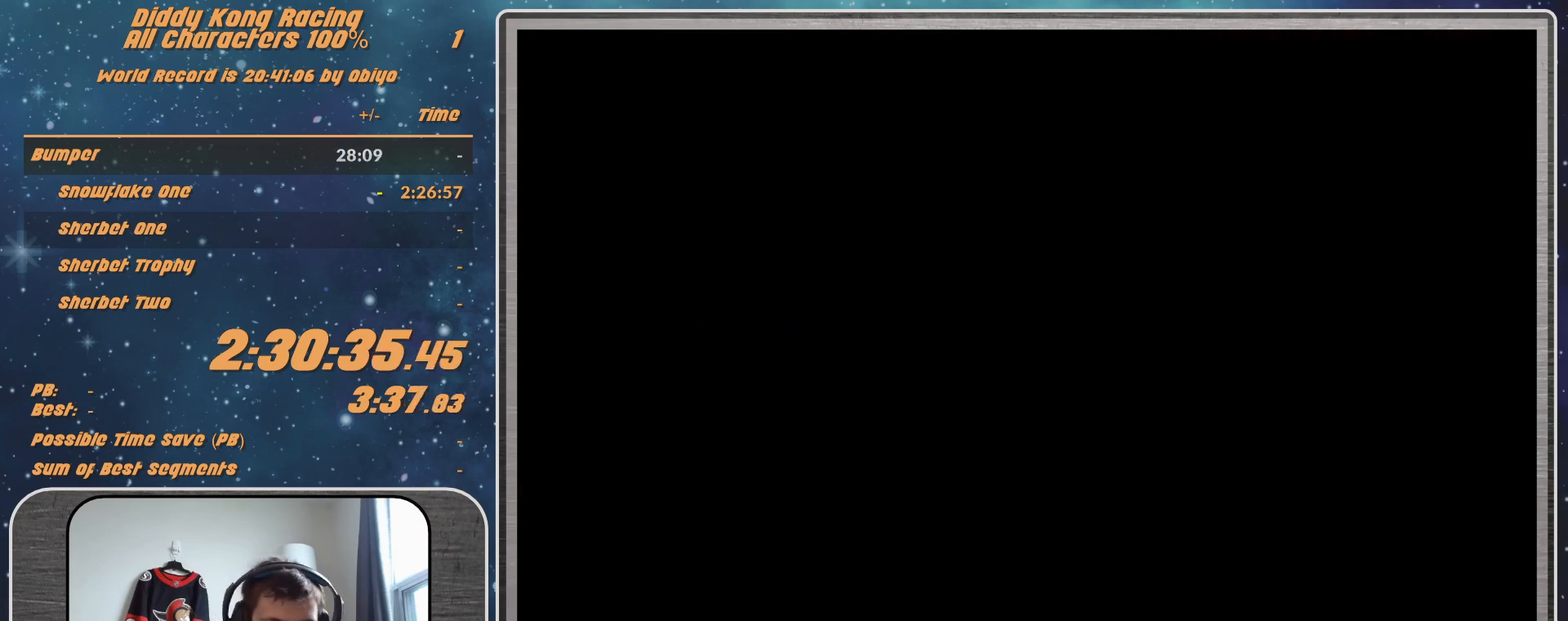
{"buttons": [], "left_stick": "center", "events": [[100, "A", "up"]]}
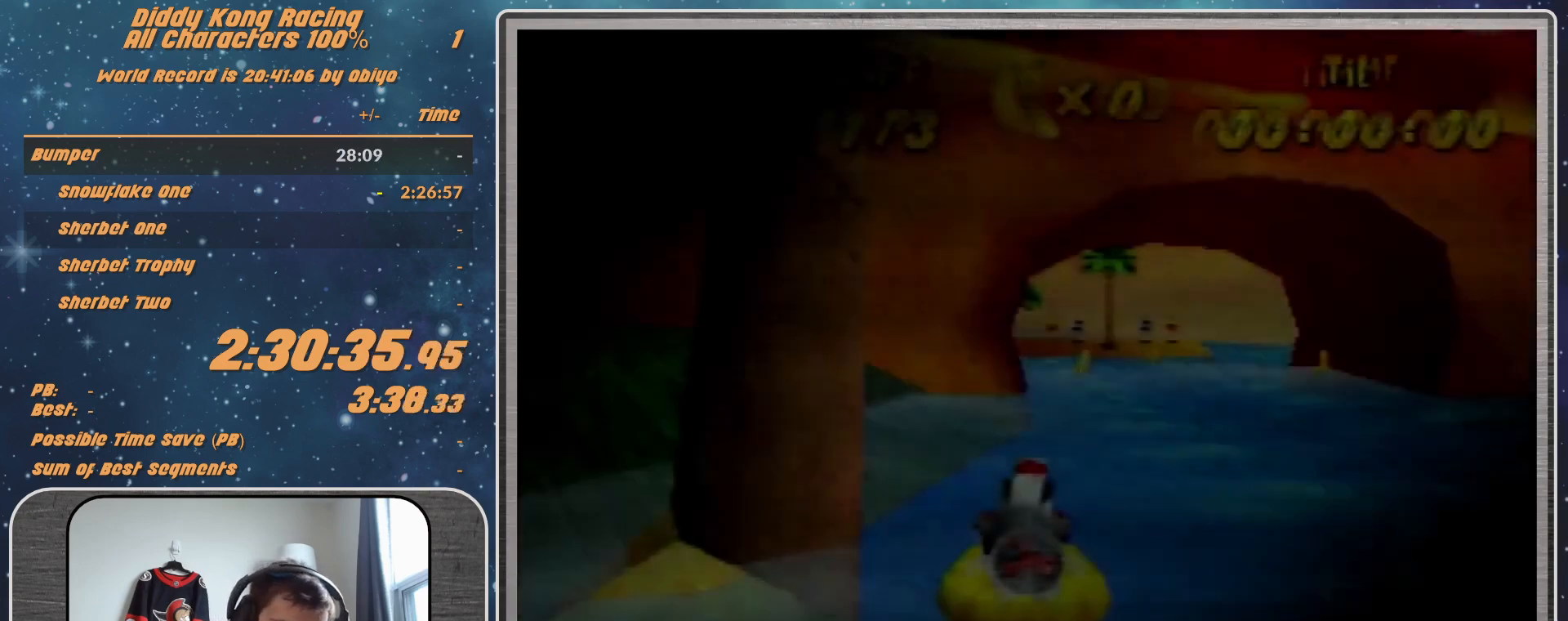
{"buttons": [], "left_stick": "center", "events": []}
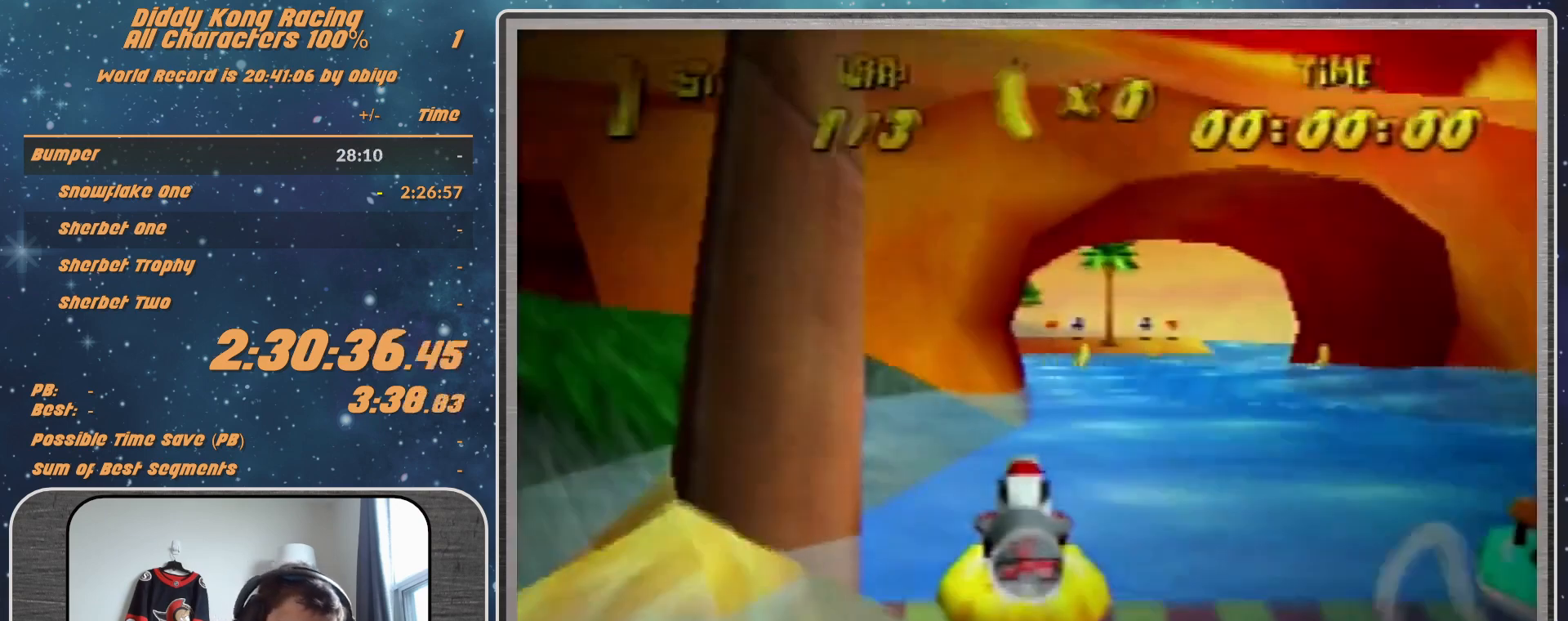
{"buttons": [], "left_stick": "center", "events": []}
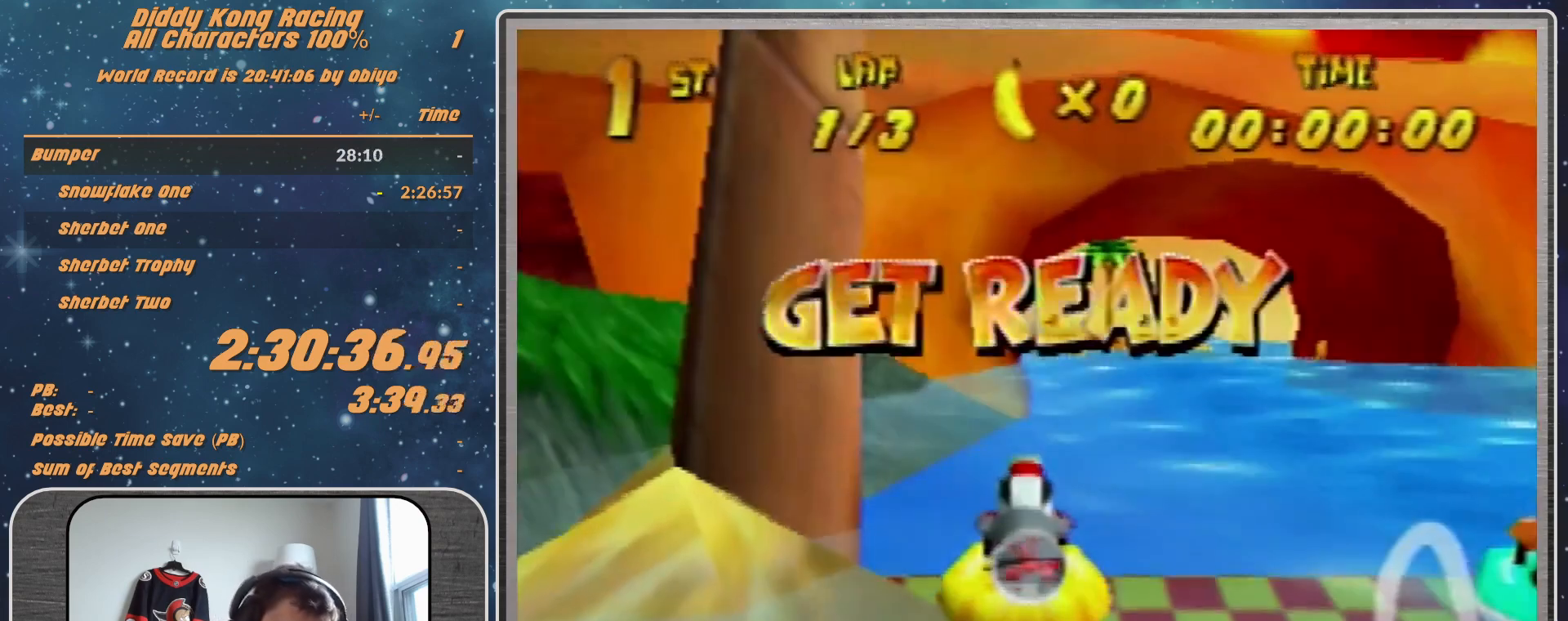
{"buttons": [], "left_stick": "center", "events": []}
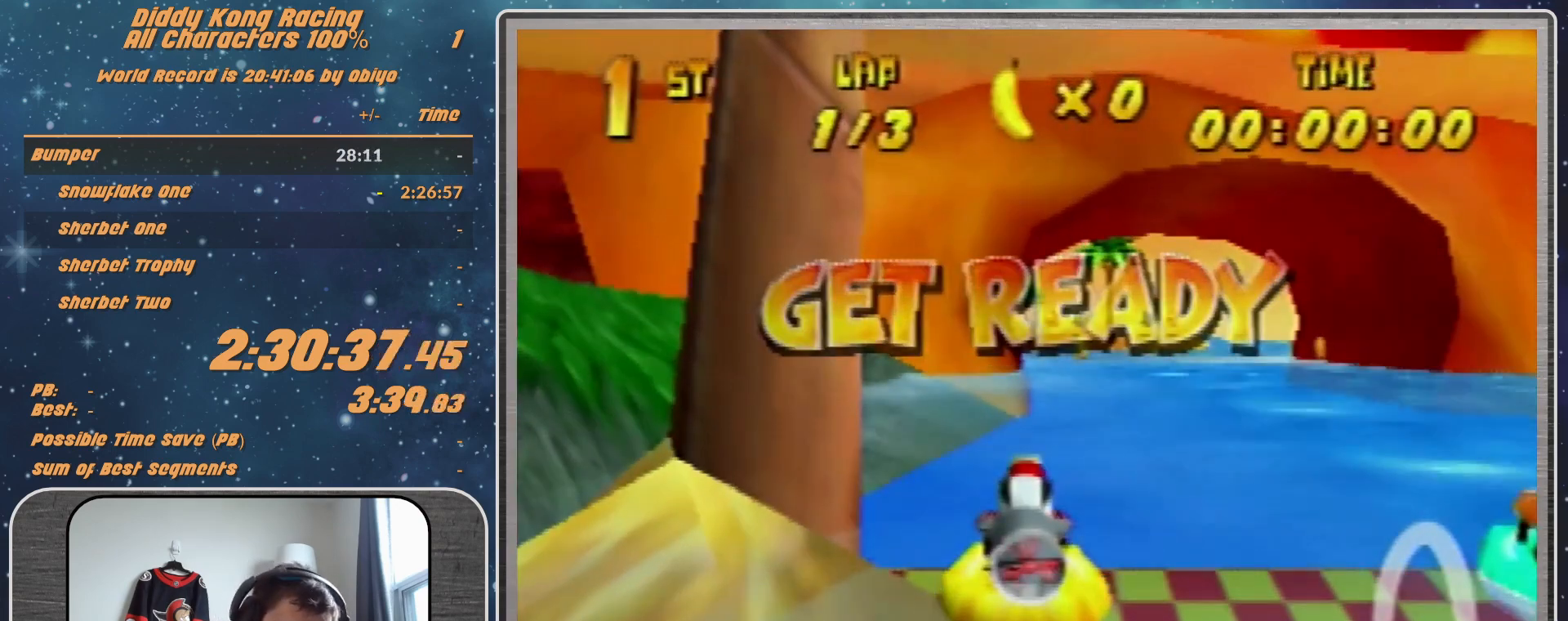
{"buttons": [], "left_stick": "center", "events": []}
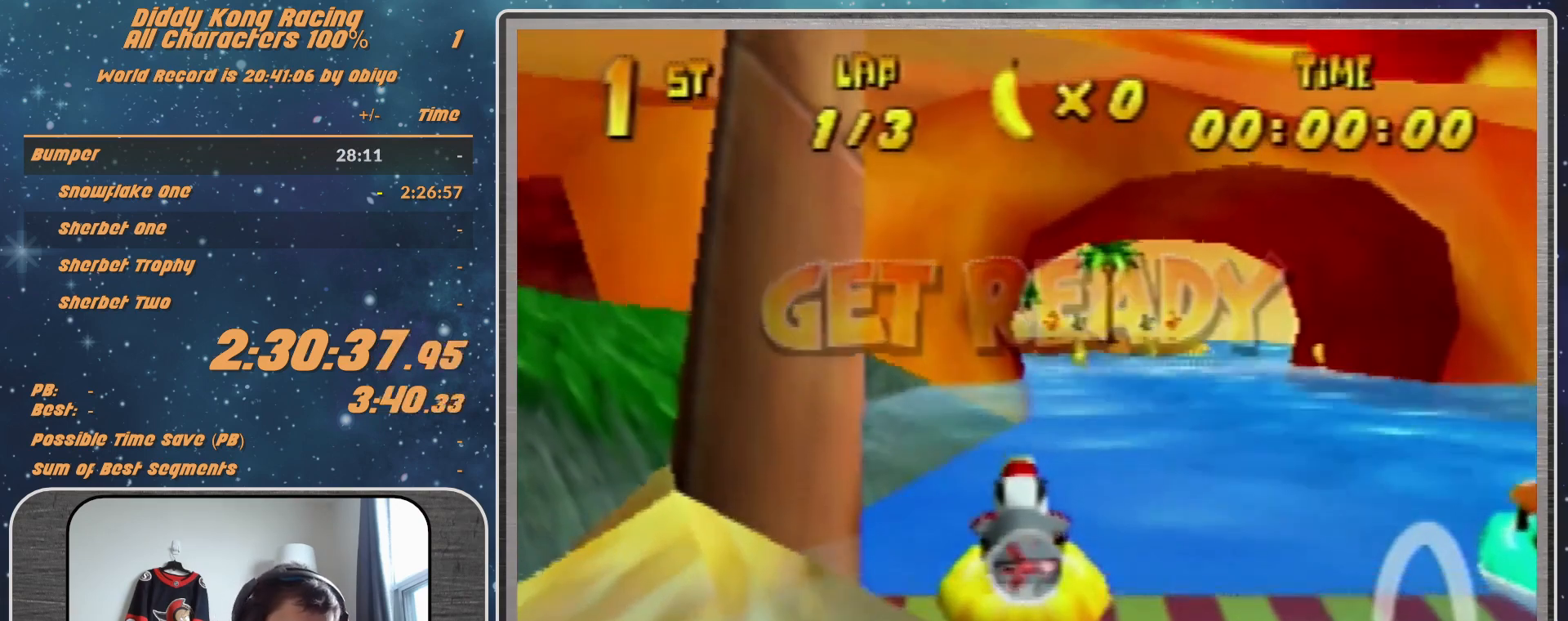
{"buttons": ["A", "R1"], "left_stick": "up-left", "events": [[100, "A", "down"], [333, "R1", "down"], [333, "left_stick", "up-right"], [433, "left_stick", "up-left"]]}
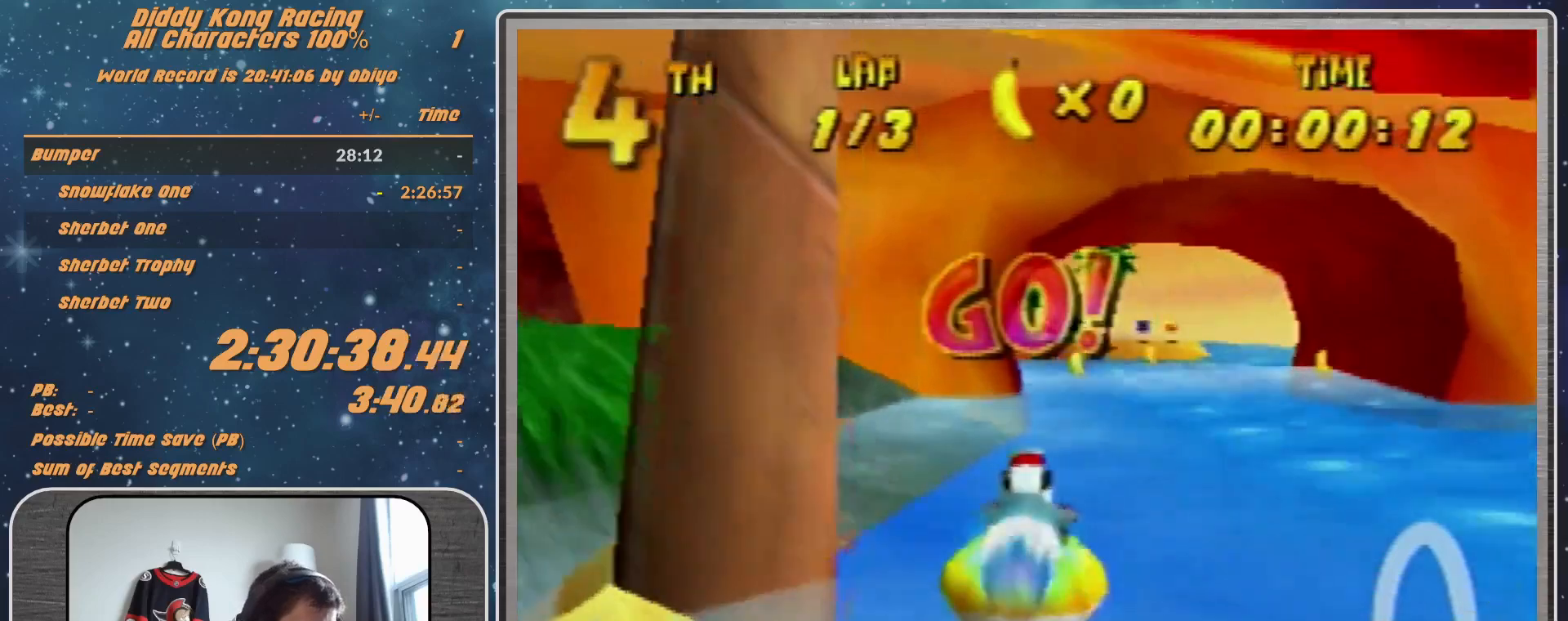
{"buttons": ["A", "R1"], "left_stick": "up-left", "events": [[267, "left_stick", "up-right"], [467, "left_stick", "up-left"]]}
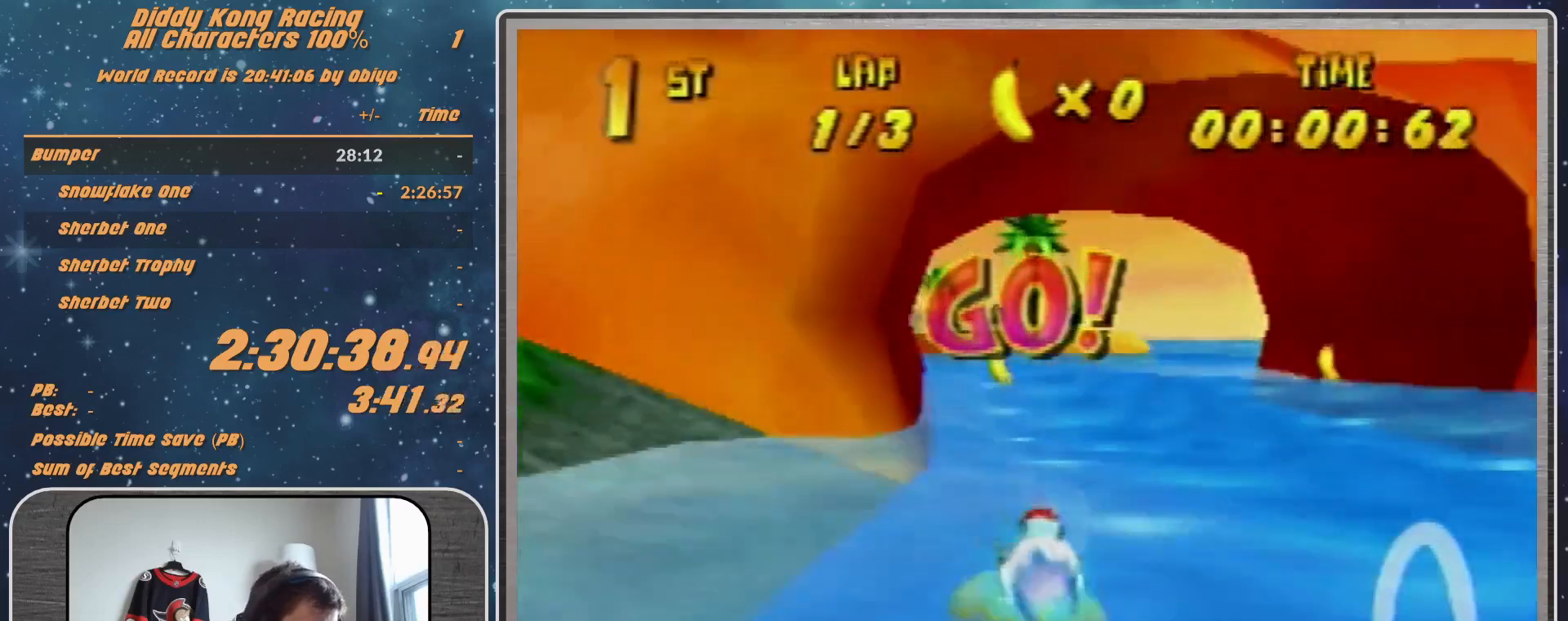
{"buttons": ["A", "R1"], "left_stick": "up-right", "events": [[300, "left_stick", "up-right"]]}
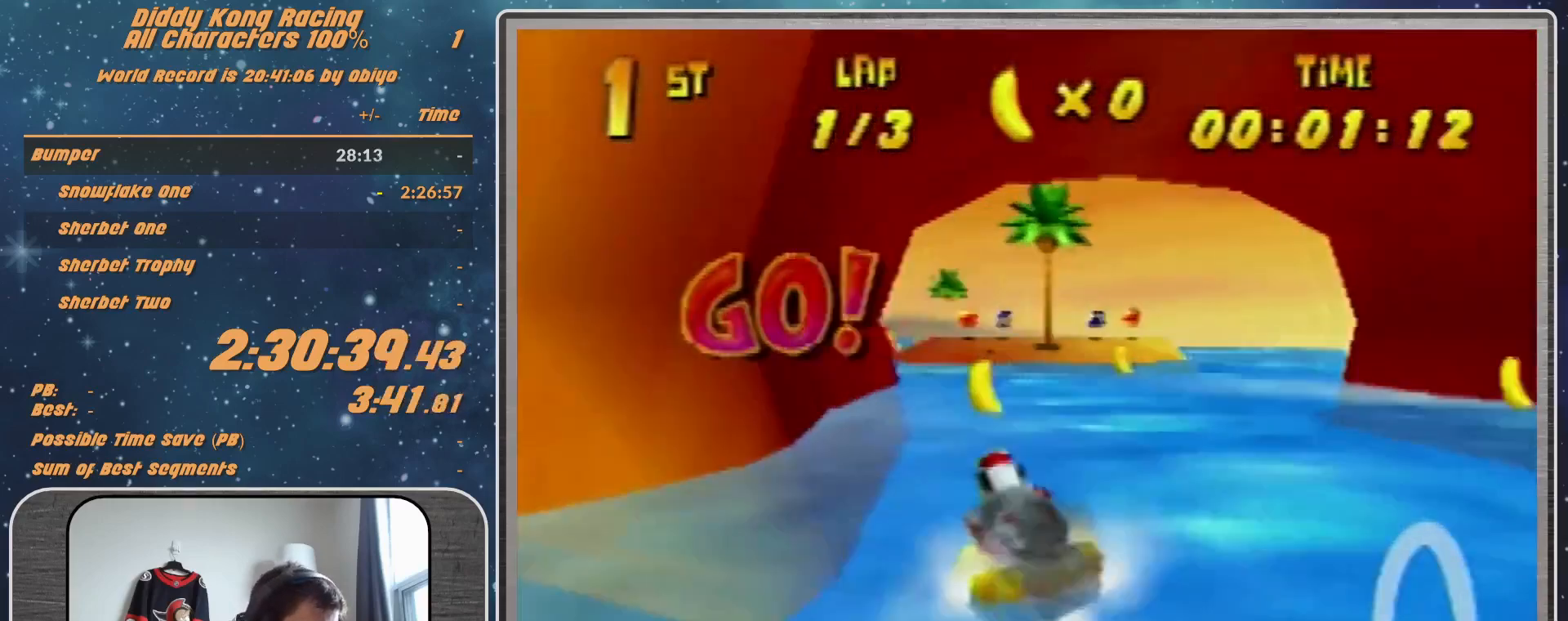
{"buttons": ["A", "R1"], "left_stick": "up-left", "events": [[67, "left_stick", "up-left"], [167, "left_stick", "up-right"], [500, "left_stick", "up-left"]]}
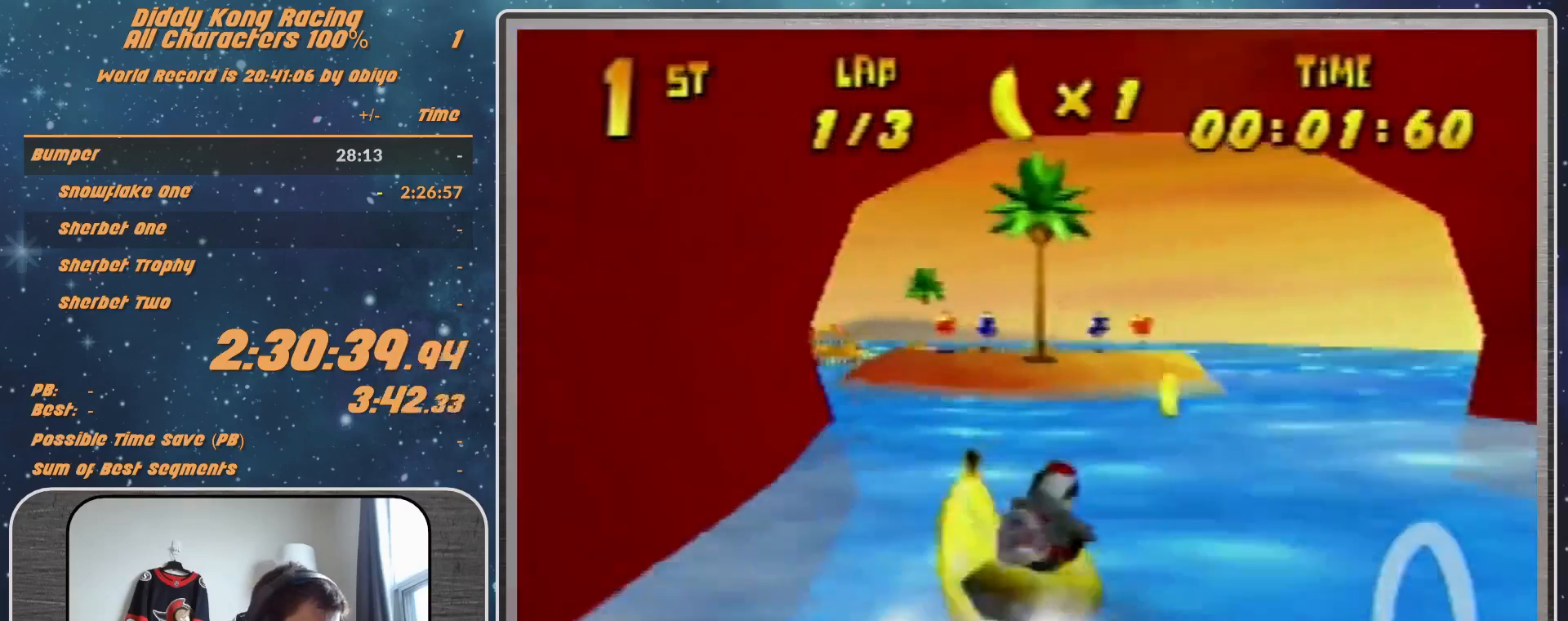
{"buttons": ["A", "R1"], "left_stick": "up-left", "events": []}
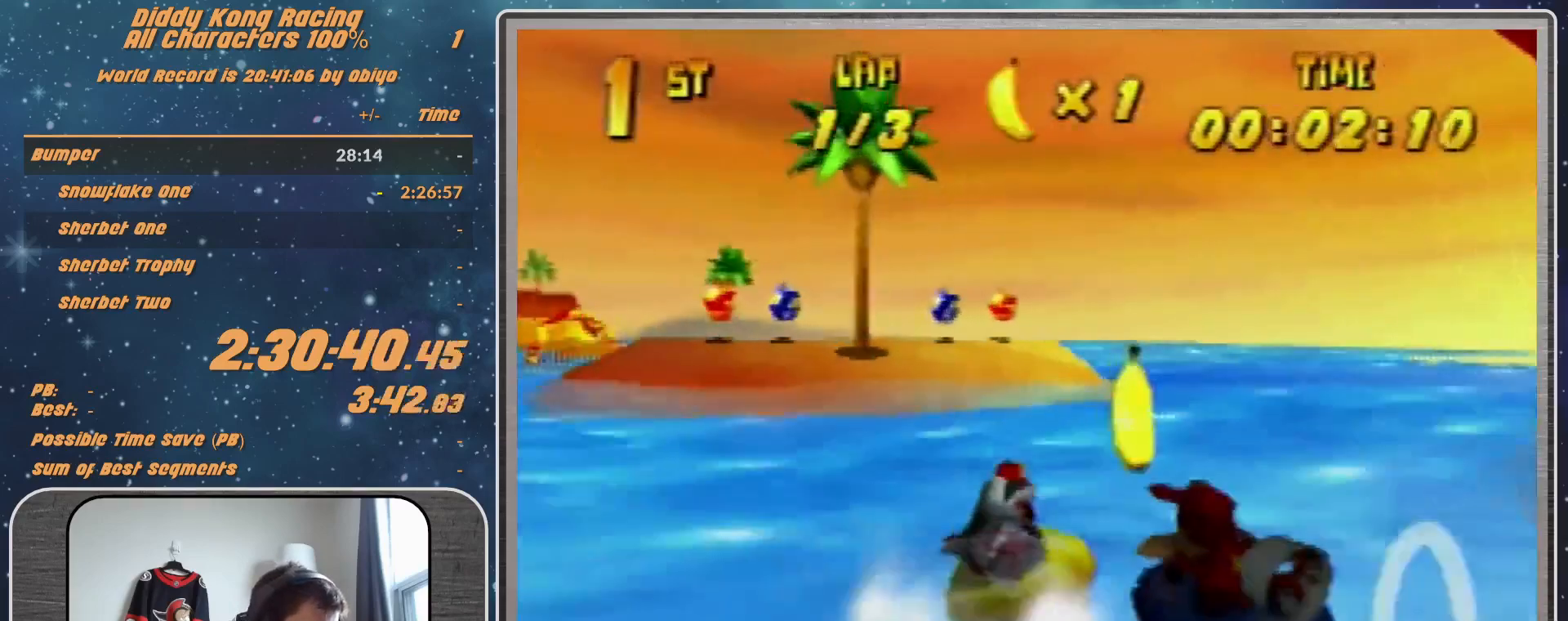
{"buttons": ["A", "R1"], "left_stick": "up-right", "events": [[100, "left_stick", "up-right"]]}
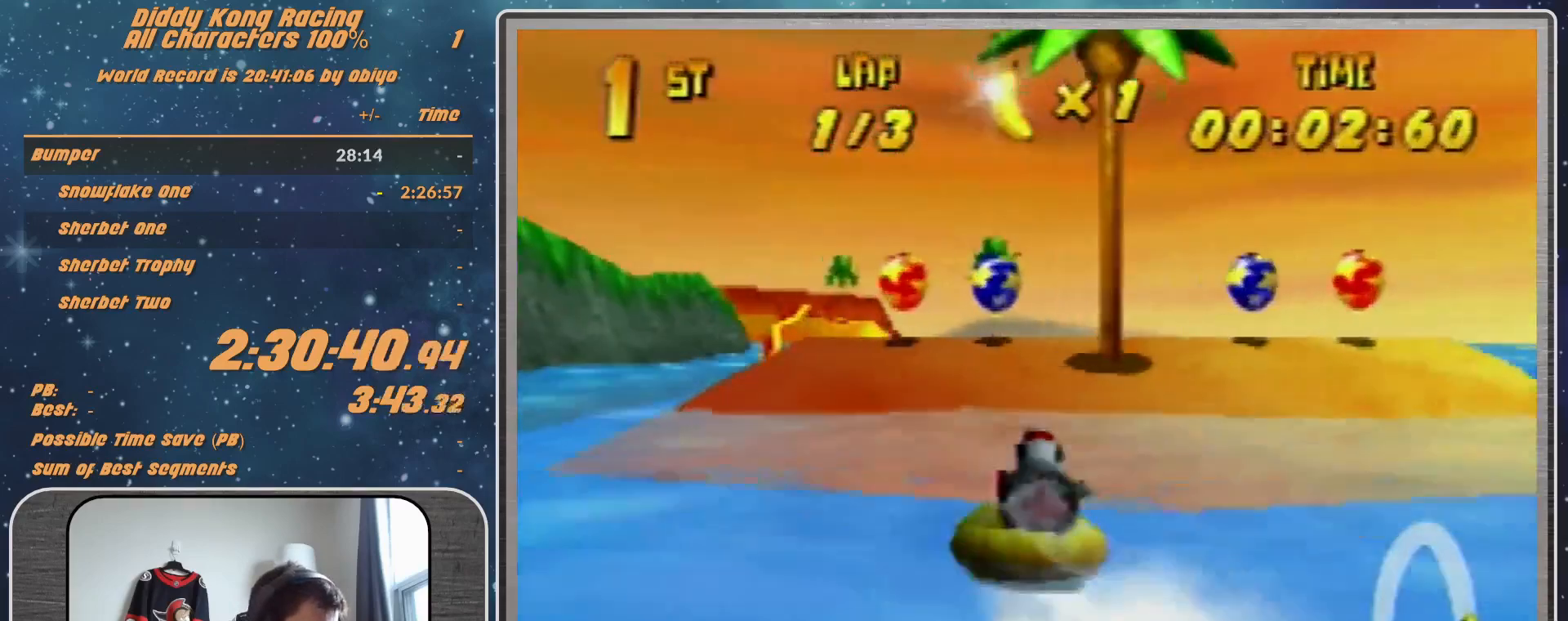
{"buttons": ["A", "R1"], "left_stick": "up-left", "events": [[33, "left_stick", "left"], [167, "left_stick", "up-left"]]}
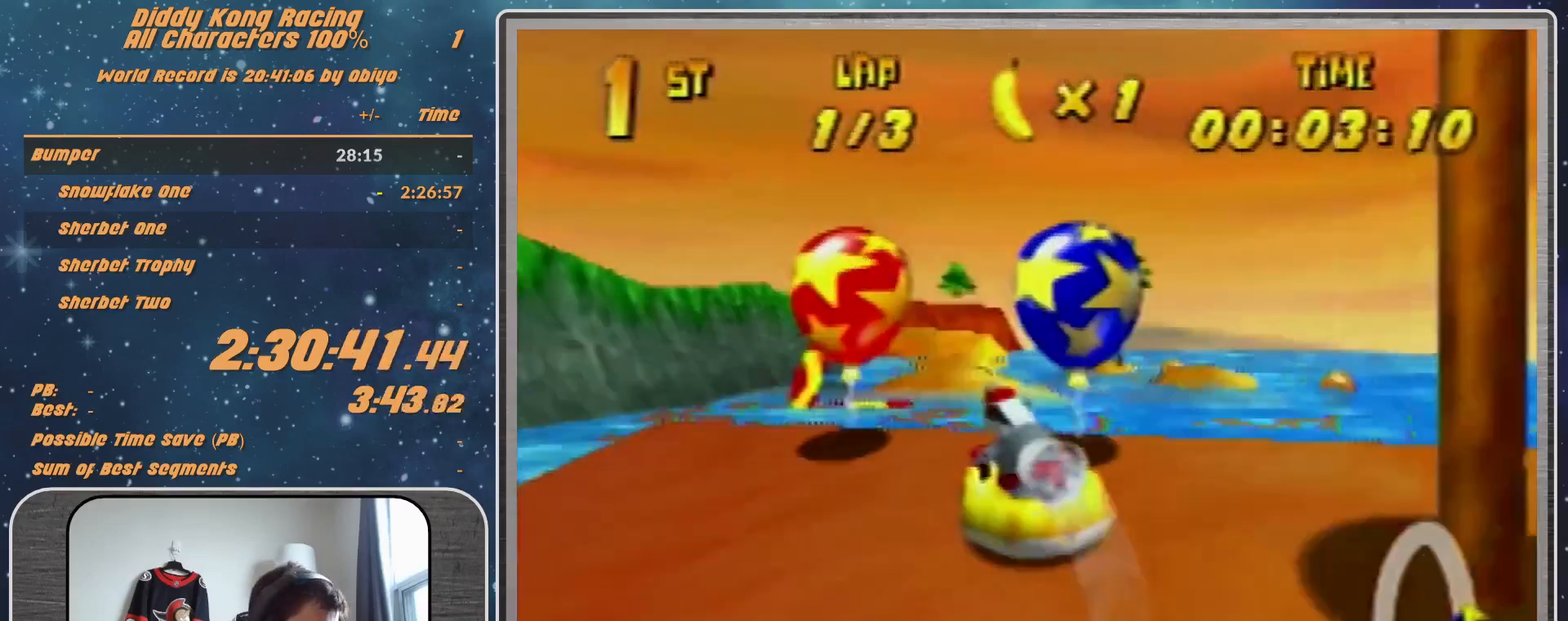
{"buttons": ["R1"], "left_stick": "up-left", "events": [[33, "A", "up"], [33, "left_stick", "up-right"], [200, "A", "down"], [267, "A", "up"], [333, "A", "down"], [400, "A", "up"], [400, "left_stick", "up-left"]]}
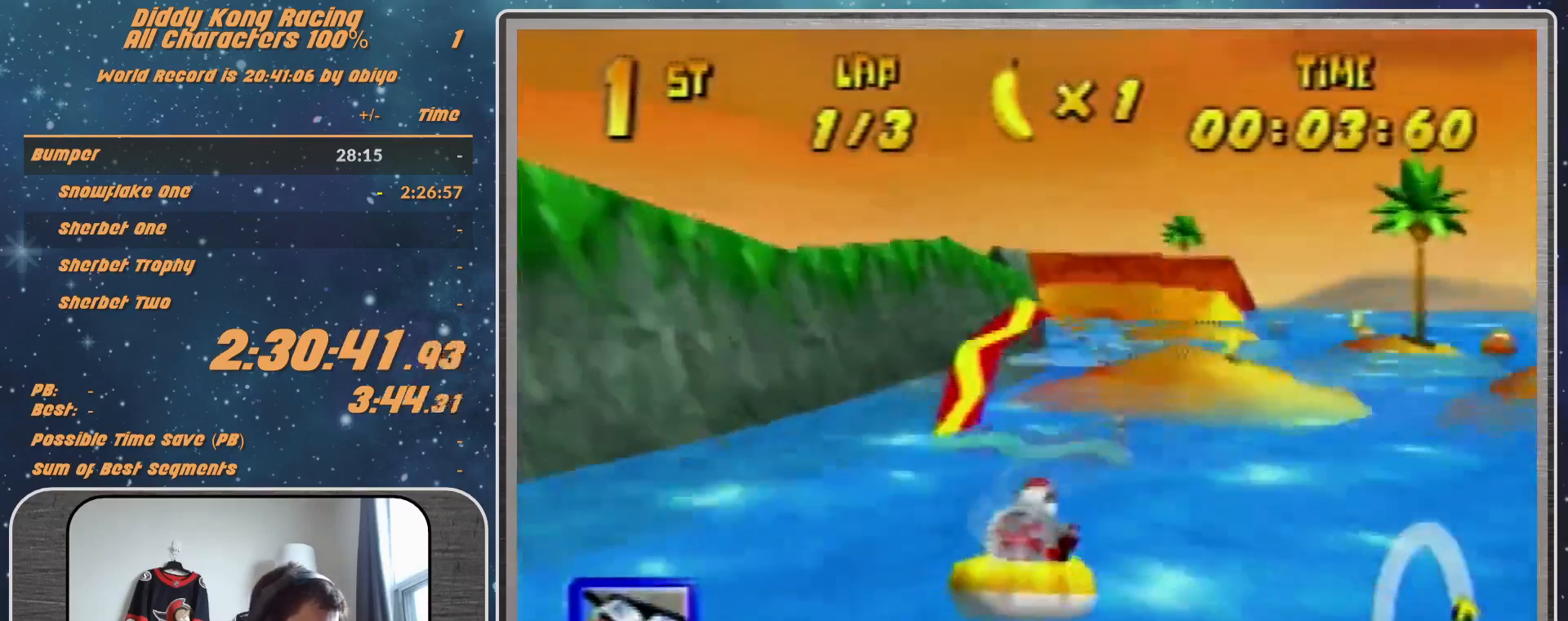
{"buttons": ["R1"], "left_stick": "up-right", "events": [[100, "left_stick", "up-right"], [167, "left_stick", "up-left"], [267, "left_stick", "up-right"]]}
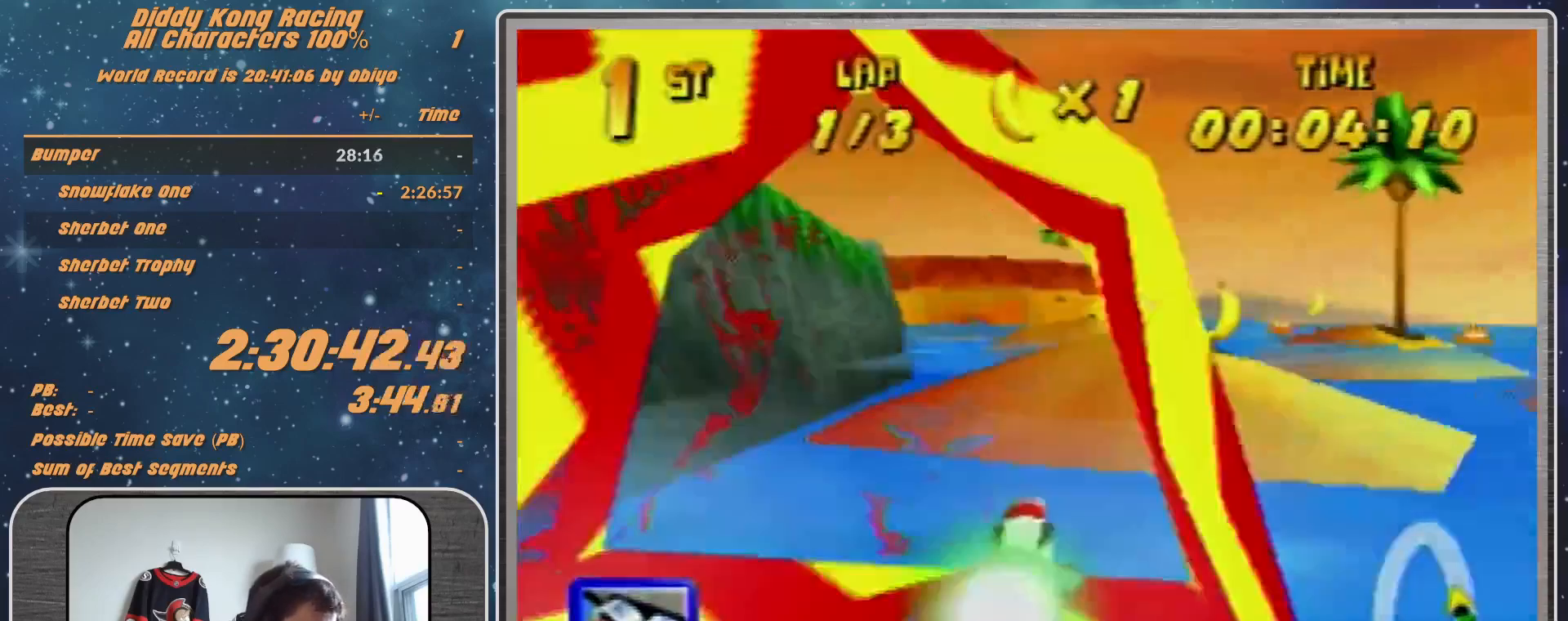
{"buttons": ["R1"], "left_stick": "up-left", "events": [[100, "left_stick", "up-left"], [200, "left_stick", "up-right"], [367, "left_stick", "up-left"]]}
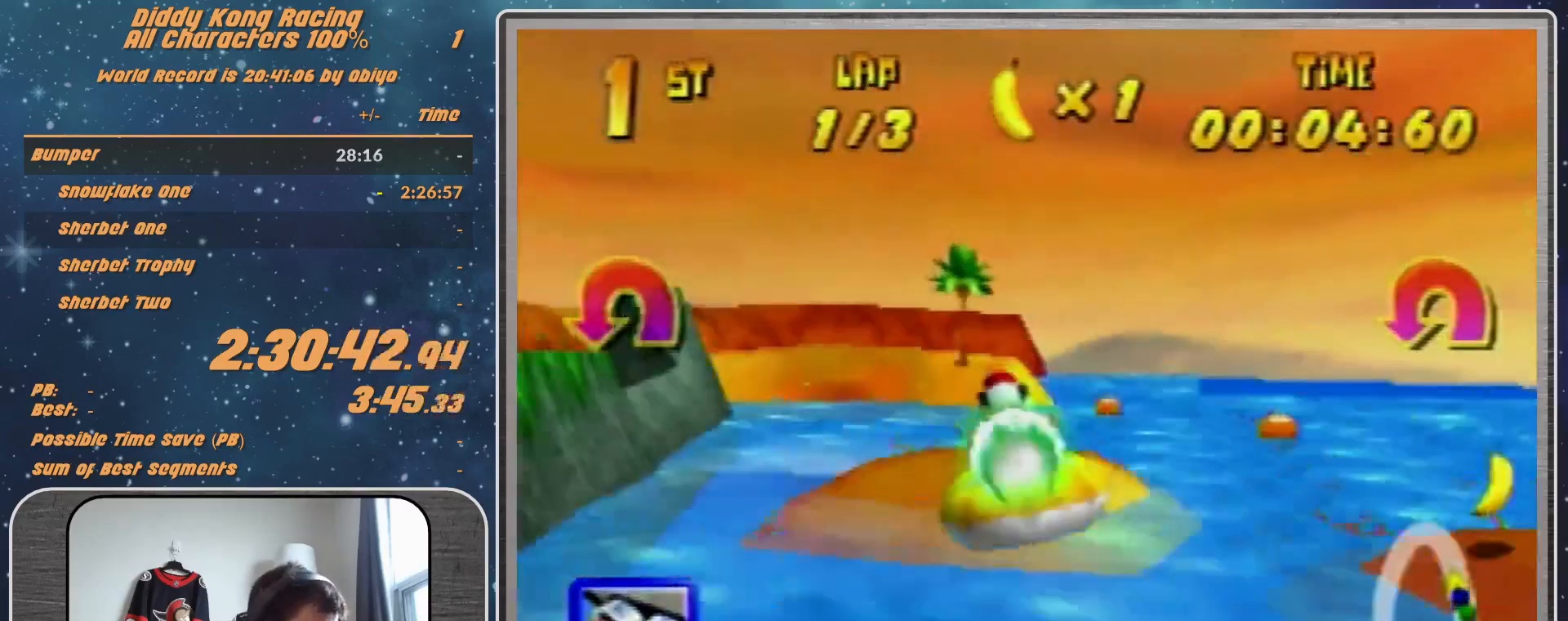
{"buttons": ["A", "R1"], "left_stick": "up-right", "events": [[33, "left_stick", "up-right"], [200, "A", "down"], [200, "left_stick", "up-left"], [467, "left_stick", "up-right"]]}
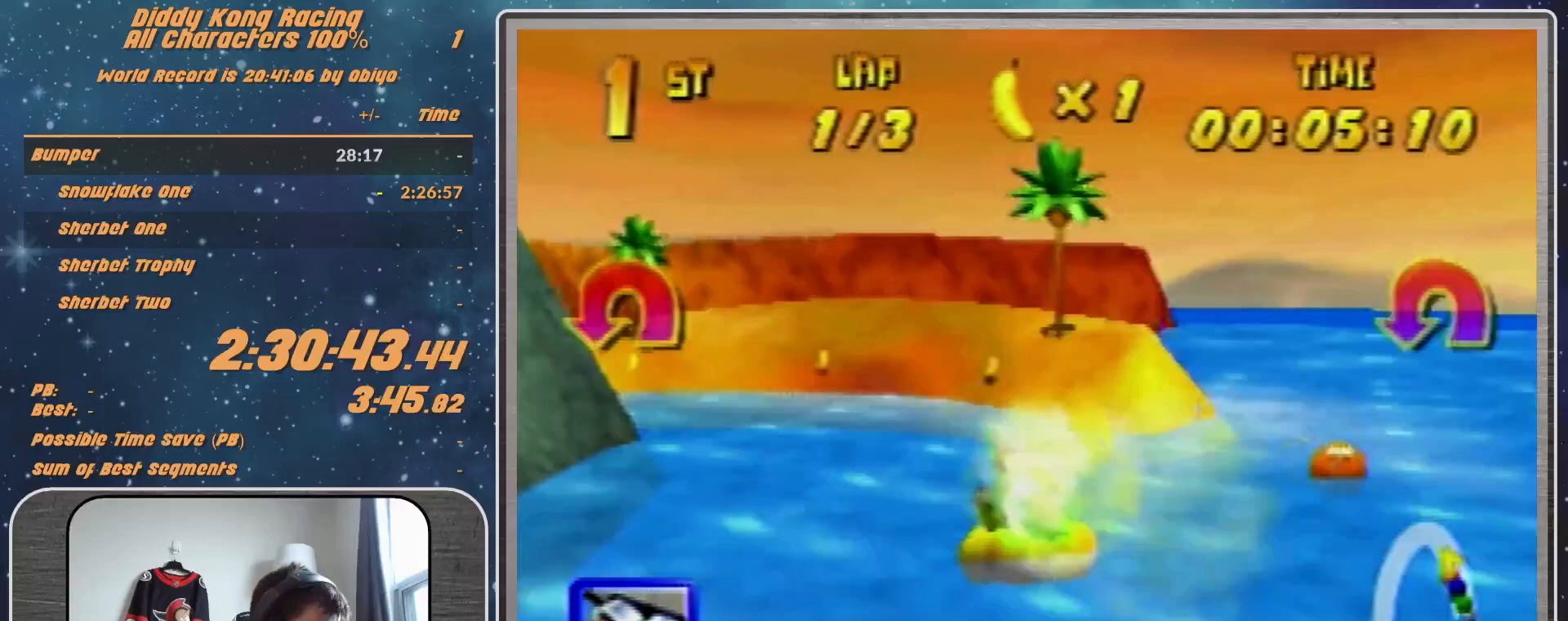
{"buttons": ["A", "R1"], "left_stick": "up-left", "events": [[100, "left_stick", "up-left"]]}
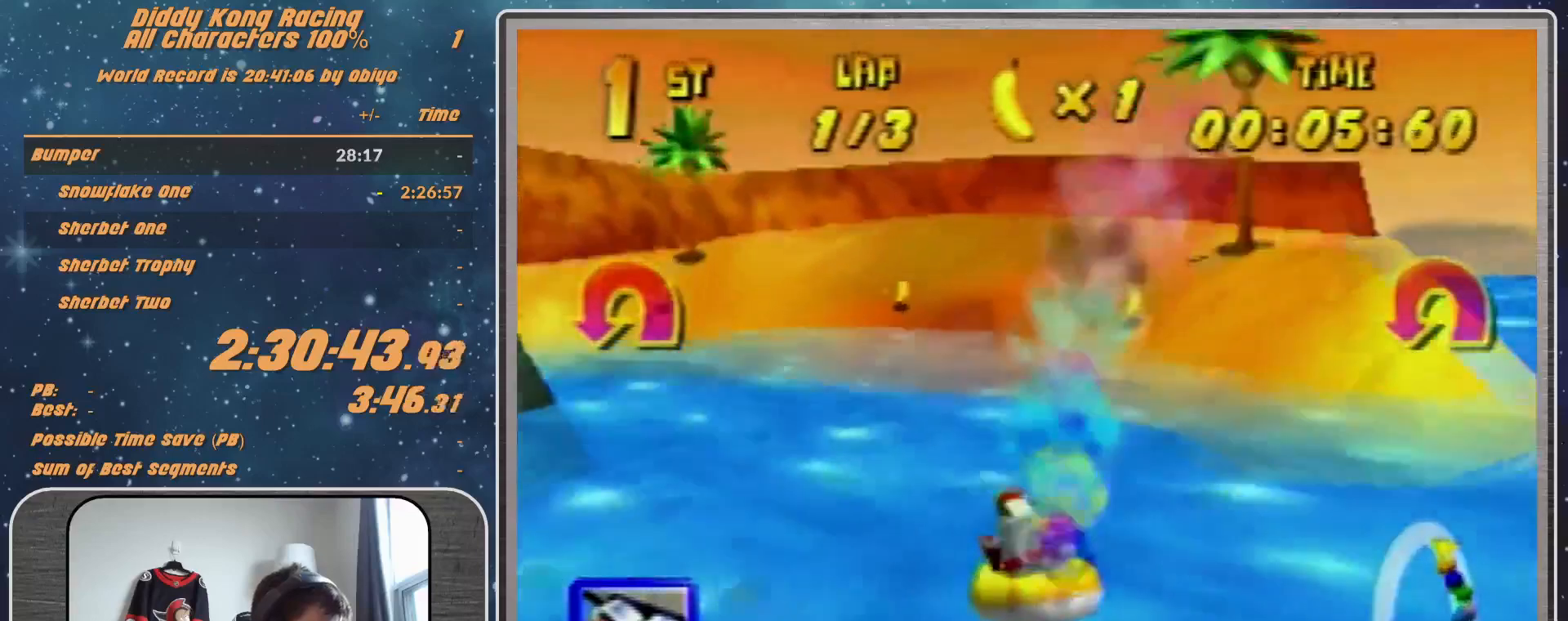
{"buttons": ["A", "R1"], "left_stick": "left", "events": [[333, "left_stick", "left"]]}
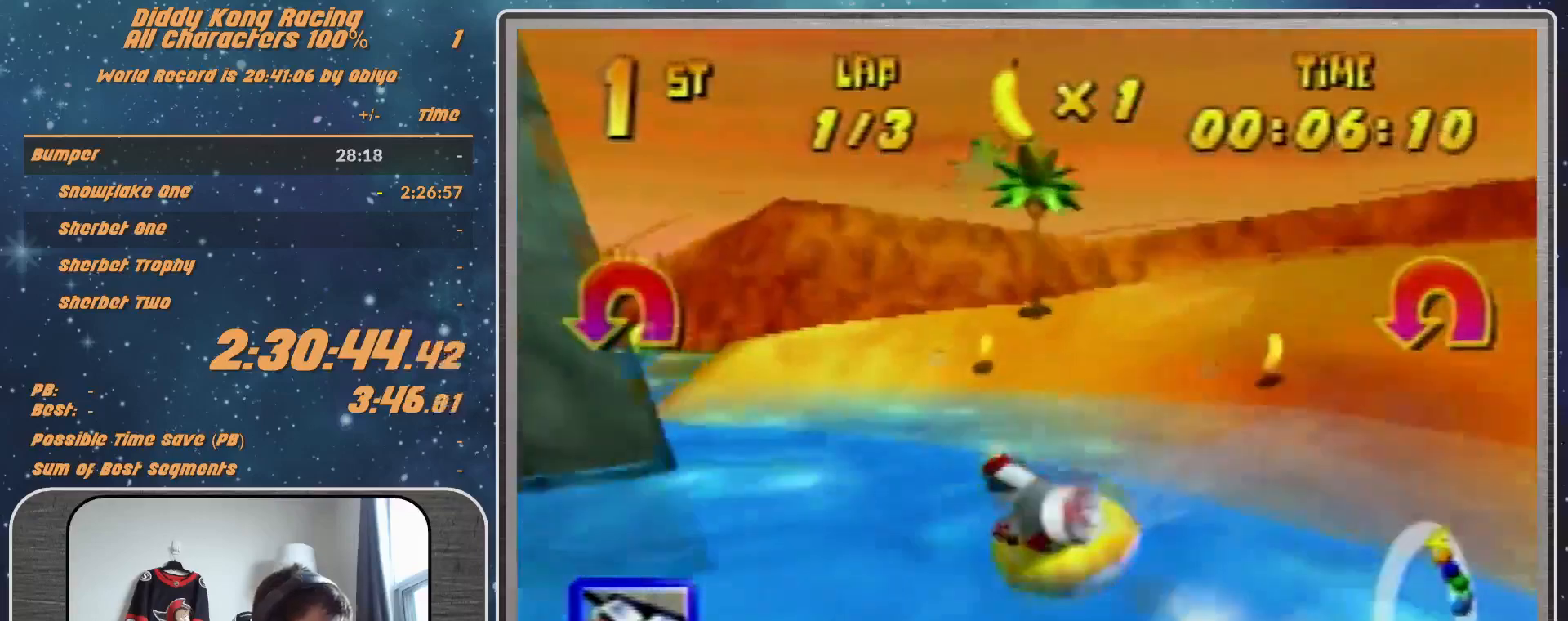
{"buttons": ["R1"], "left_stick": "up-left", "events": [[33, "left_stick", "up-left"], [300, "A", "up"], [300, "Z", "down"], [500, "Z", "up"]]}
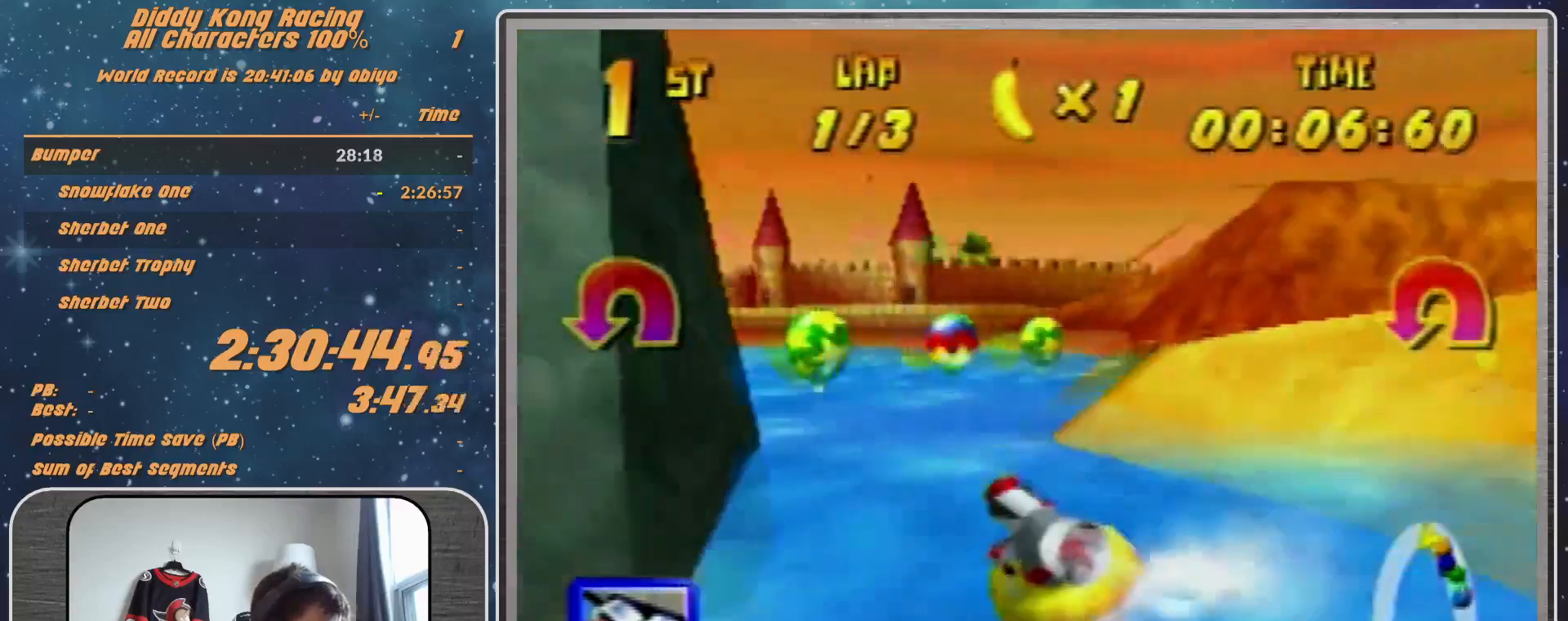
{"buttons": ["R1"], "left_stick": "up-right", "events": [[233, "left_stick", "up-right"]]}
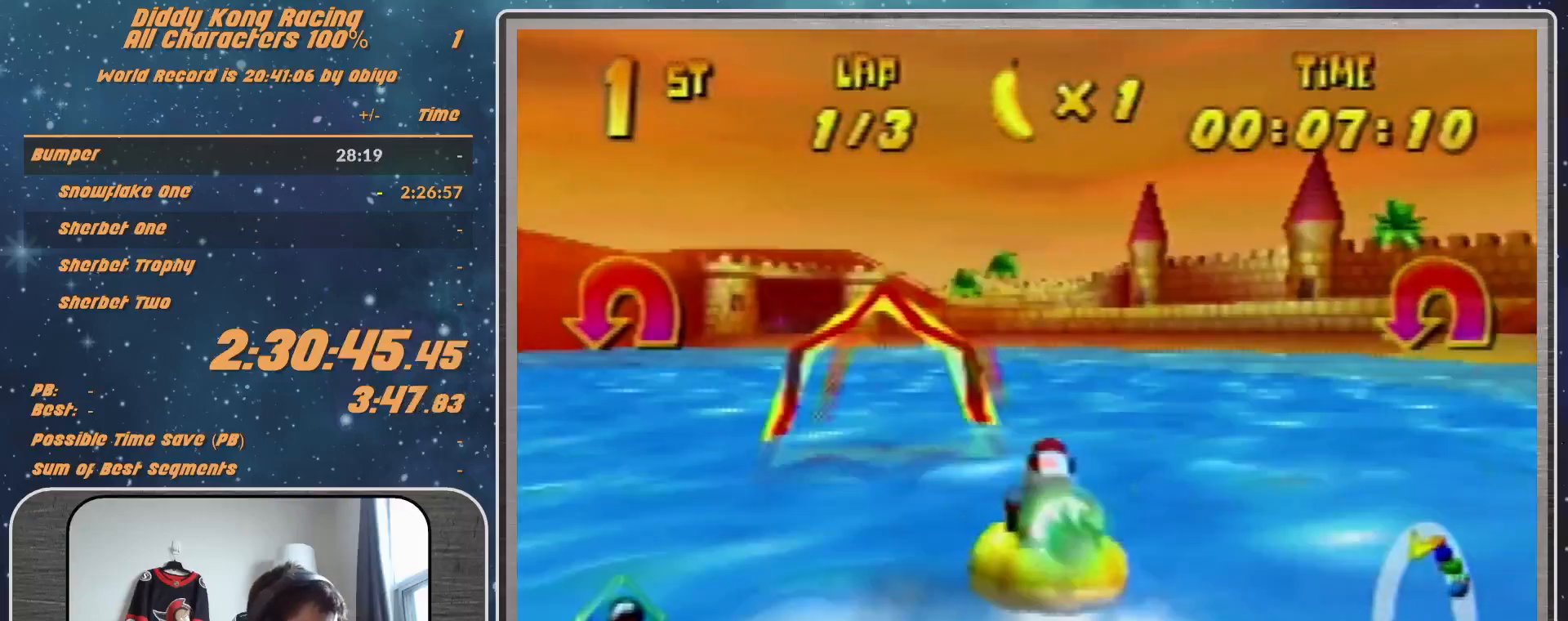
{"buttons": ["R1"], "left_stick": "up-left", "events": [[233, "left_stick", "up-left"], [300, "R1", "up"], [400, "R1", "down"], [400, "left_stick", "up-right"], [500, "left_stick", "up-left"]]}
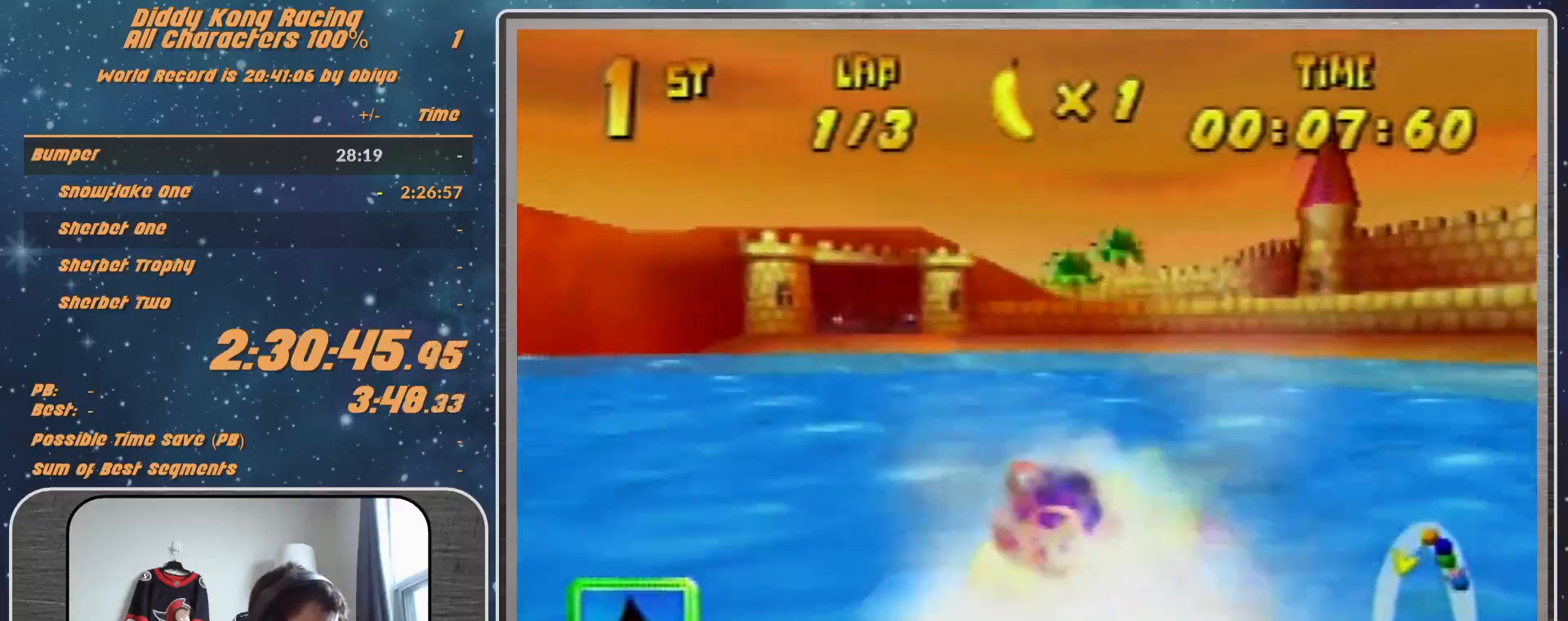
{"buttons": ["A", "R1"], "left_stick": "up-left", "events": [[167, "A", "down"], [333, "left_stick", "up-right"], [500, "left_stick", "up-left"]]}
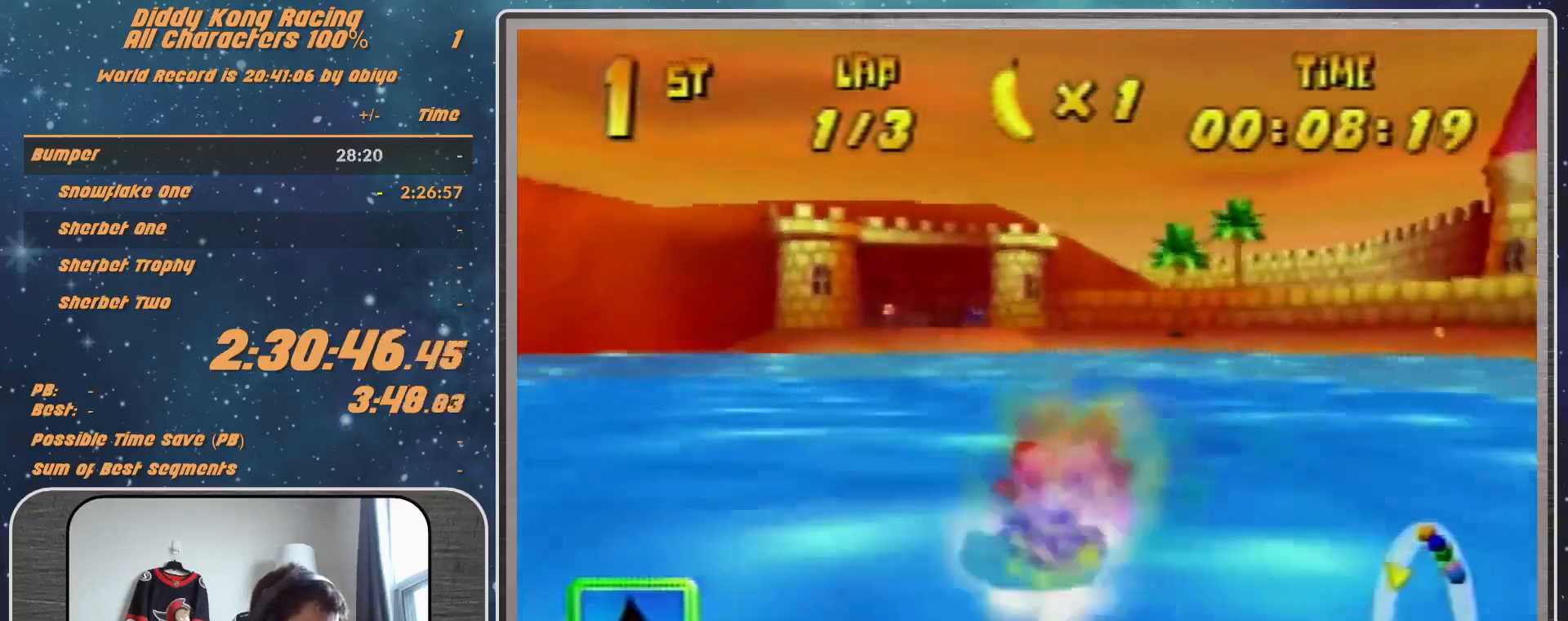
{"buttons": ["A", "R1"], "left_stick": "up-right", "events": [[433, "left_stick", "up-right"]]}